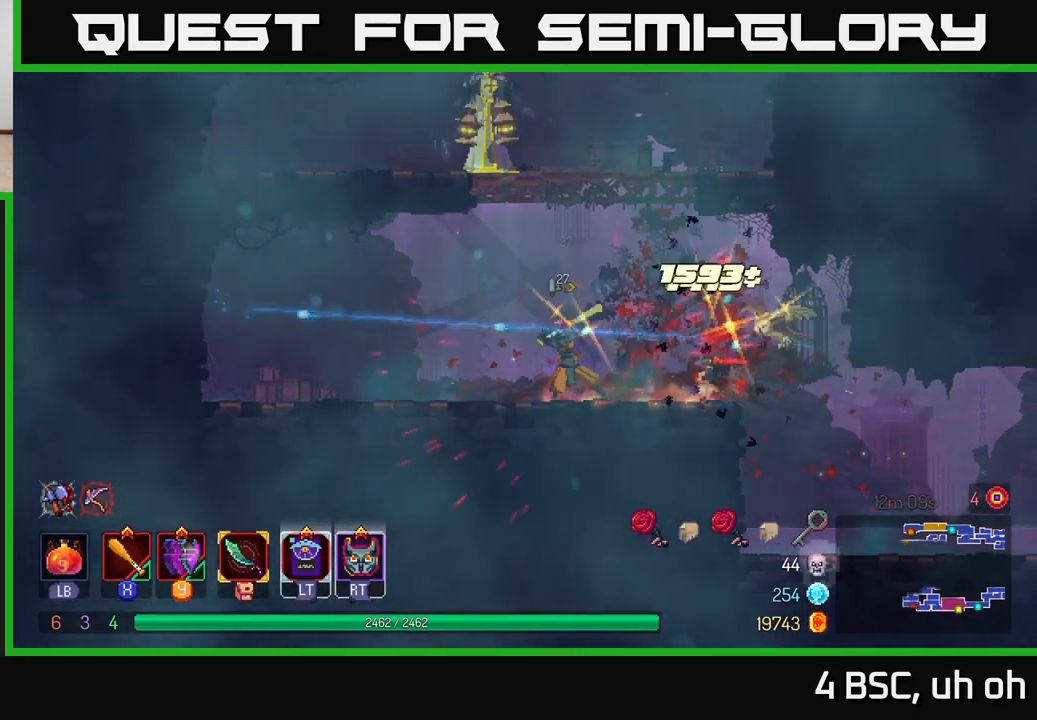
Gameplay with a controller (Xbox layout); each line is a JSON object with the inputs held at the frame after it. "events" lists button and stick changes between this image and that frame as [ms after this image, input, new state], when the widget could be followed in between. Not read: L3 R3.
{"buttons": ["A"], "left_stick": "center", "right_stick": "center", "events": [[50, "X", "down"], [133, "X", "up"], [233, "X", "down"], [300, "X", "up"], [433, "left_stick", "center"], [483, "A", "down"]]}
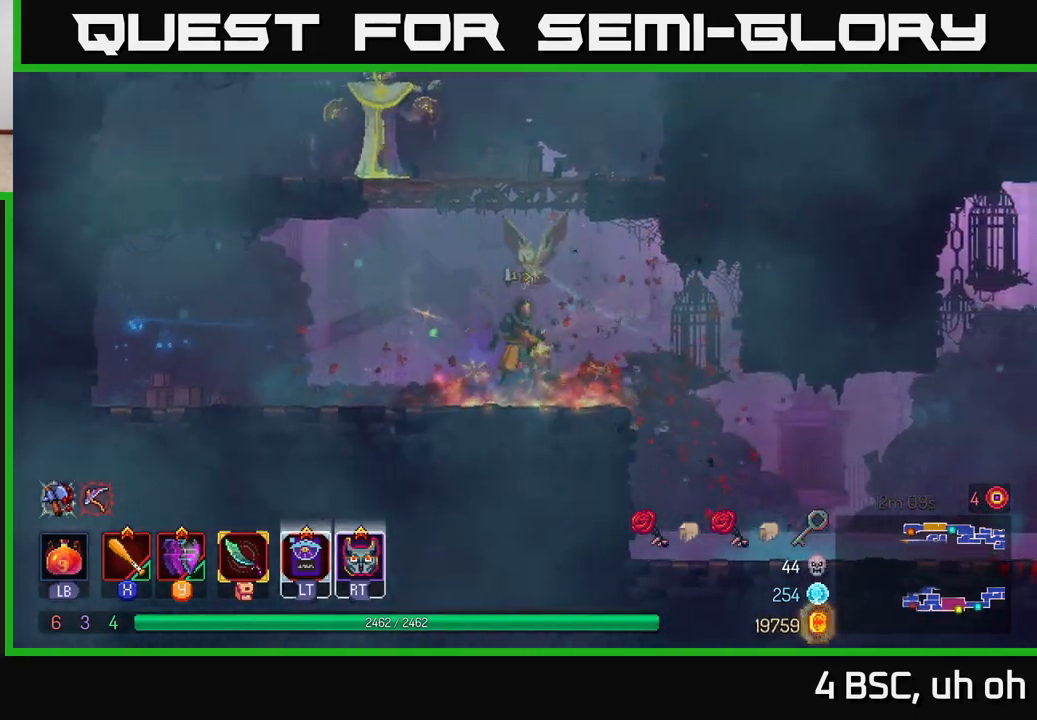
{"buttons": ["X"], "left_stick": "left", "right_stick": "center", "events": [[100, "A", "up"], [167, "A", "down"], [283, "left_stick", "left"], [300, "A", "up"], [383, "X", "down"]]}
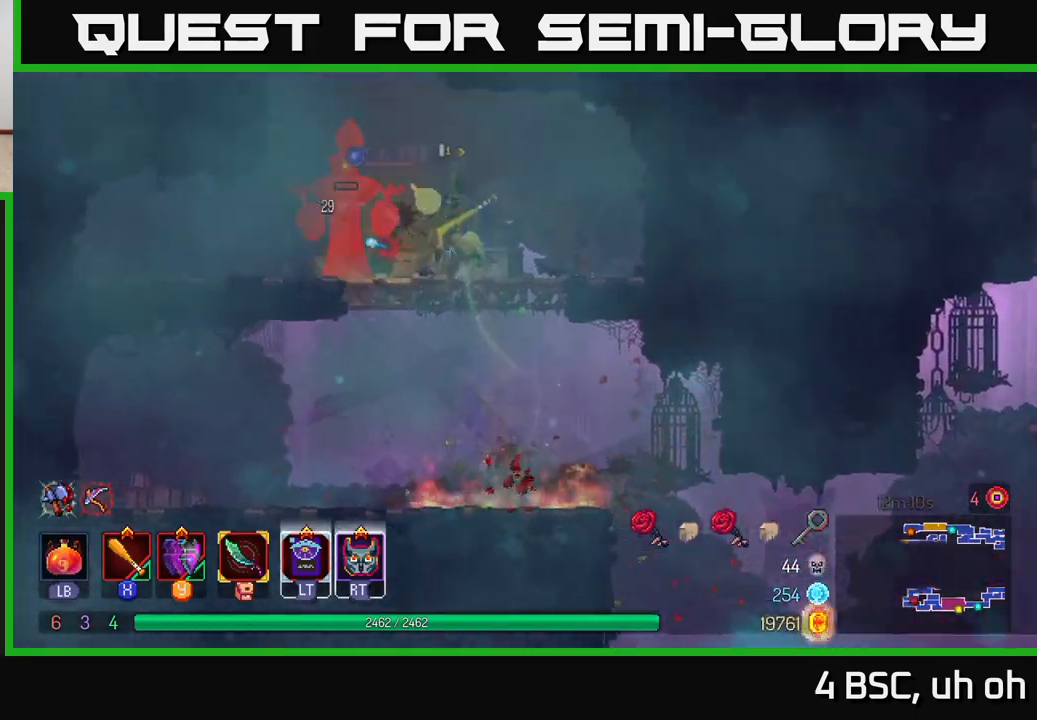
{"buttons": ["X"], "left_stick": "center", "right_stick": "center", "events": [[17, "X", "up"], [183, "Y", "down"], [267, "Y", "up"], [433, "left_stick", "center"], [467, "X", "down"]]}
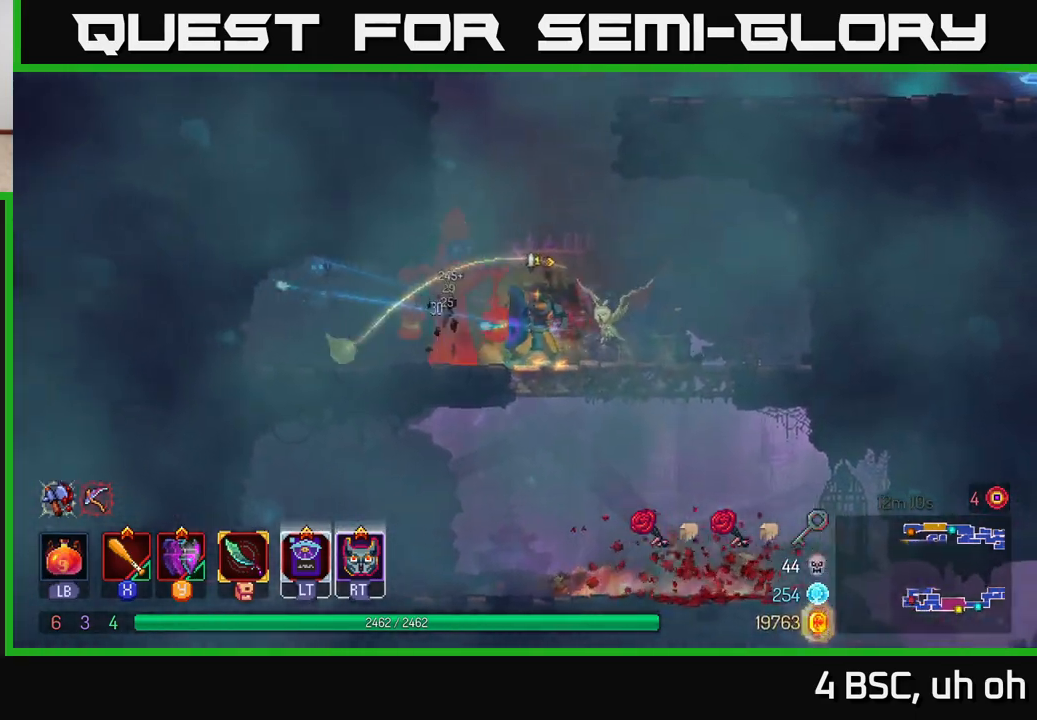
{"buttons": ["X"], "left_stick": "left", "right_stick": "center", "events": [[67, "X", "up"], [117, "left_stick", "right"], [133, "X", "down"], [200, "left_stick", "left"], [217, "X", "up"], [300, "X", "down"], [400, "X", "up"], [467, "X", "down"]]}
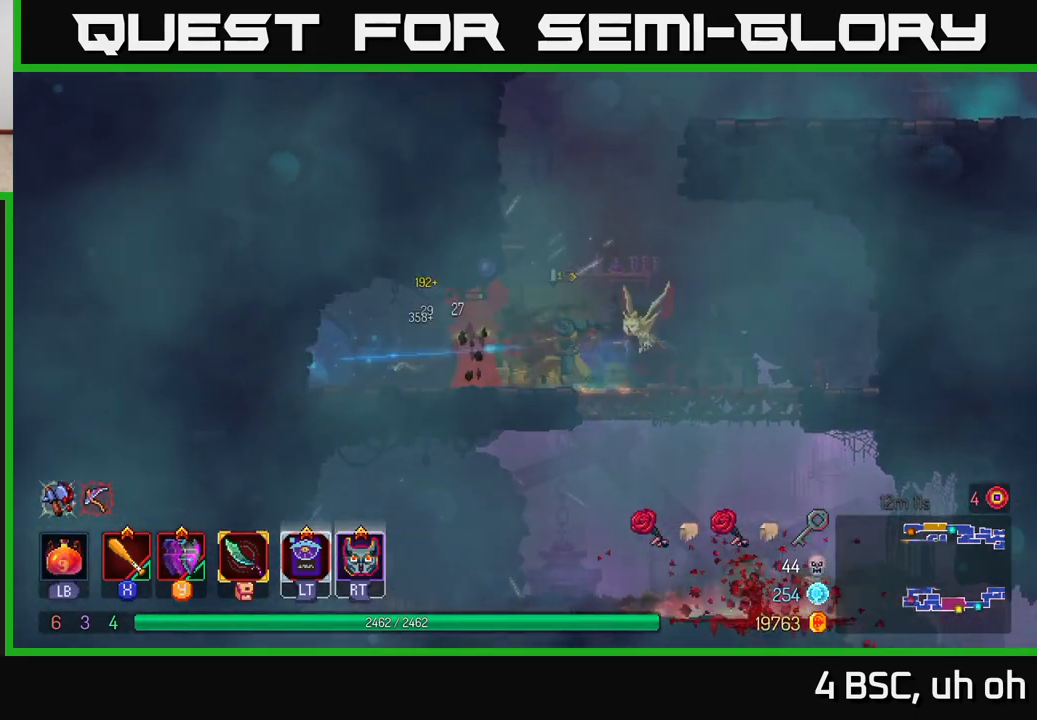
{"buttons": ["X"], "left_stick": "left", "right_stick": "center", "events": [[67, "X", "up"], [133, "X", "down"], [250, "X", "up"], [317, "X", "down"], [417, "X", "up"], [500, "X", "down"]]}
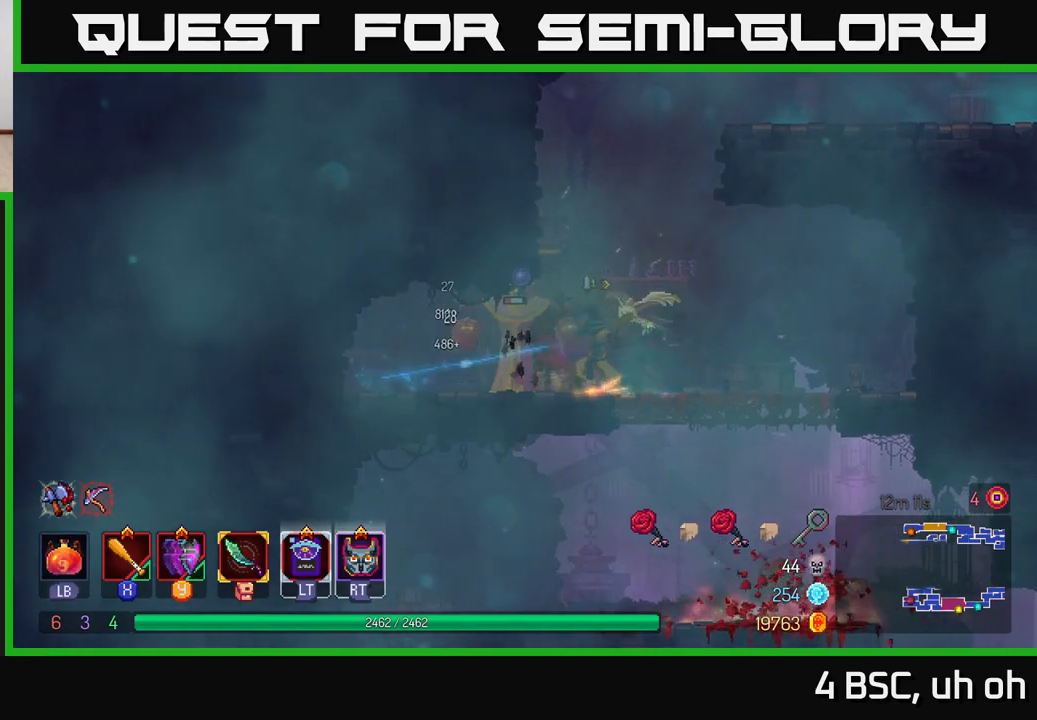
{"buttons": [], "left_stick": "center", "right_stick": "center", "events": [[117, "X", "up"], [167, "X", "down"], [283, "X", "up"], [350, "X", "down"], [350, "left_stick", "center"], [467, "X", "up"]]}
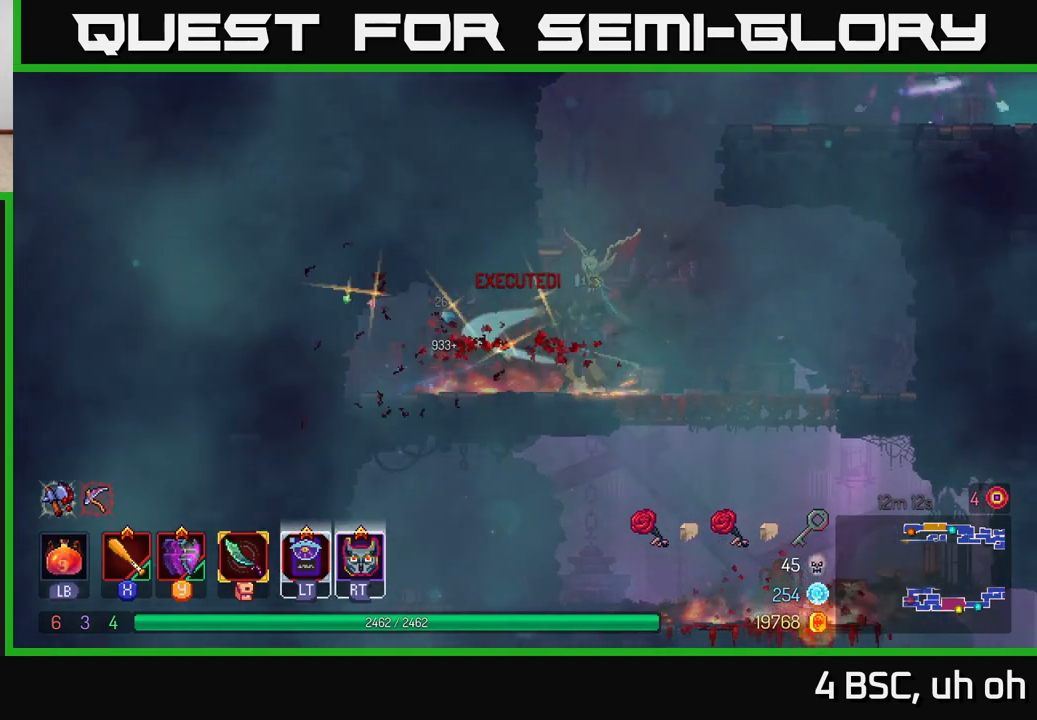
{"buttons": ["A"], "left_stick": "right", "right_stick": "center", "events": [[33, "left_stick", "left"], [200, "left_stick", "center"], [250, "left_stick", "right"], [433, "A", "down"]]}
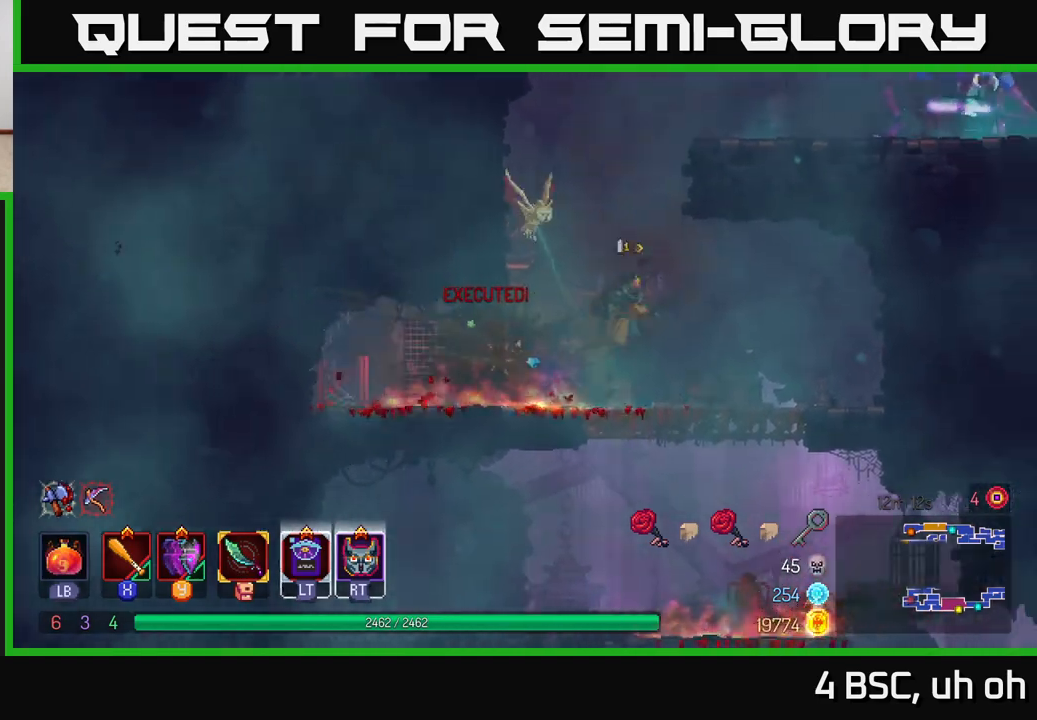
{"buttons": [], "left_stick": "right", "right_stick": "center", "events": [[17, "left_stick", "center"], [83, "A", "up"], [150, "A", "down"], [233, "left_stick", "right"], [350, "A", "up"]]}
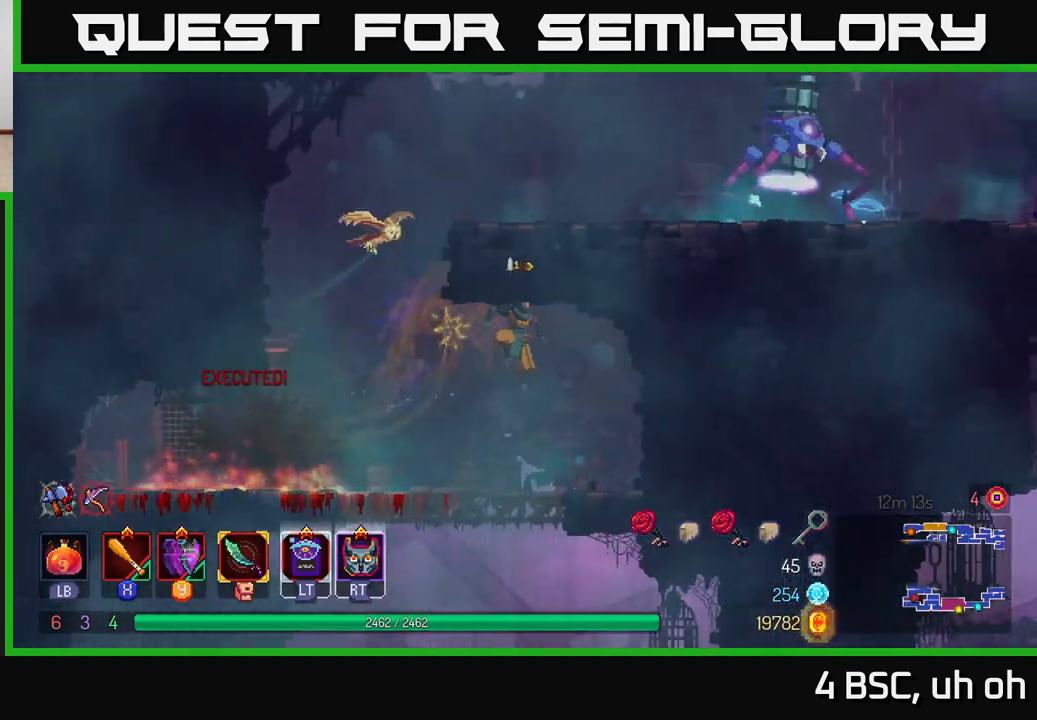
{"buttons": [], "left_stick": "left", "right_stick": "center", "events": [[250, "left_stick", "left"]]}
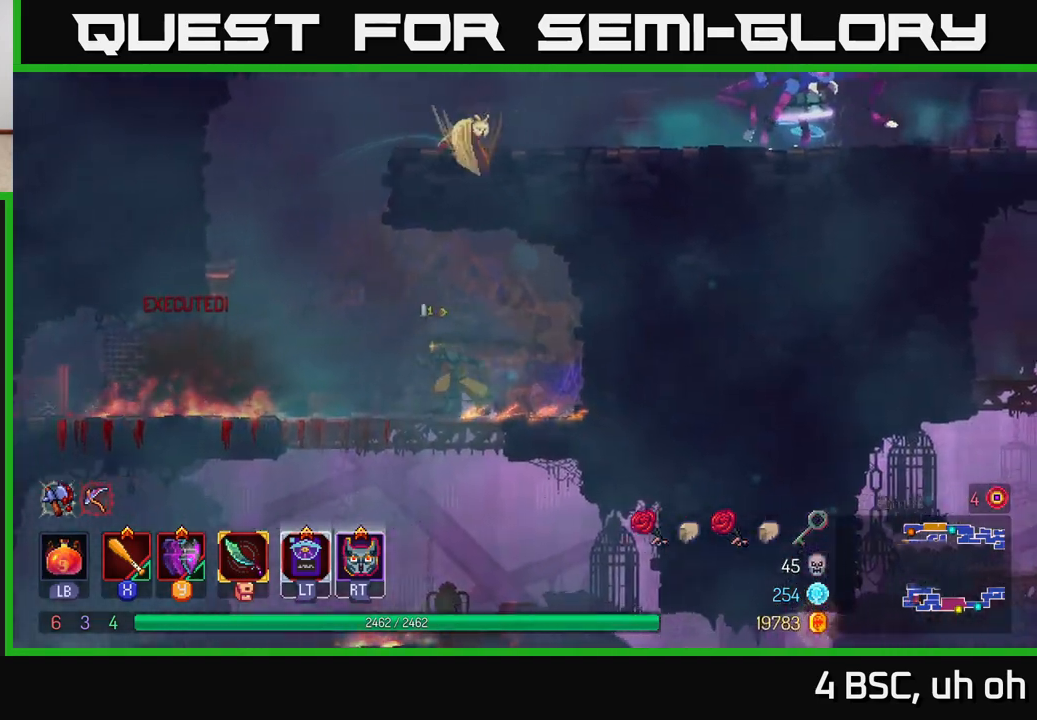
{"buttons": [], "left_stick": "left", "right_stick": "center", "events": [[133, "A", "down"], [267, "A", "up"], [333, "A", "down"], [433, "A", "up"]]}
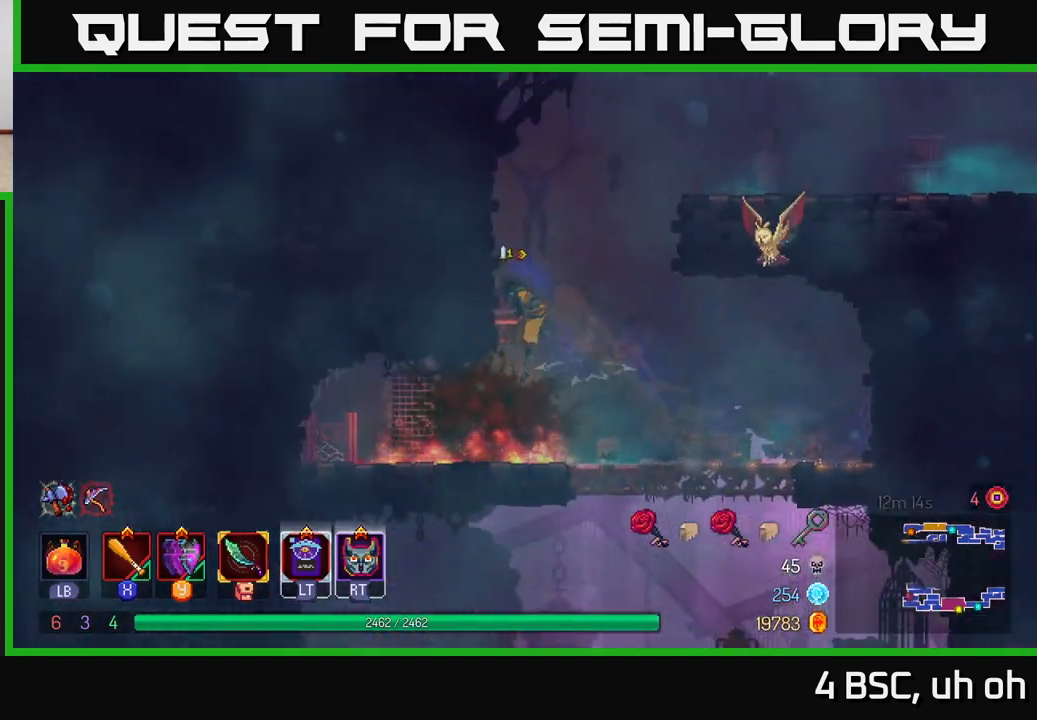
{"buttons": ["A"], "left_stick": "right", "right_stick": "center", "events": [[200, "A", "down"], [200, "left_stick", "right"], [333, "A", "up"], [450, "A", "down"]]}
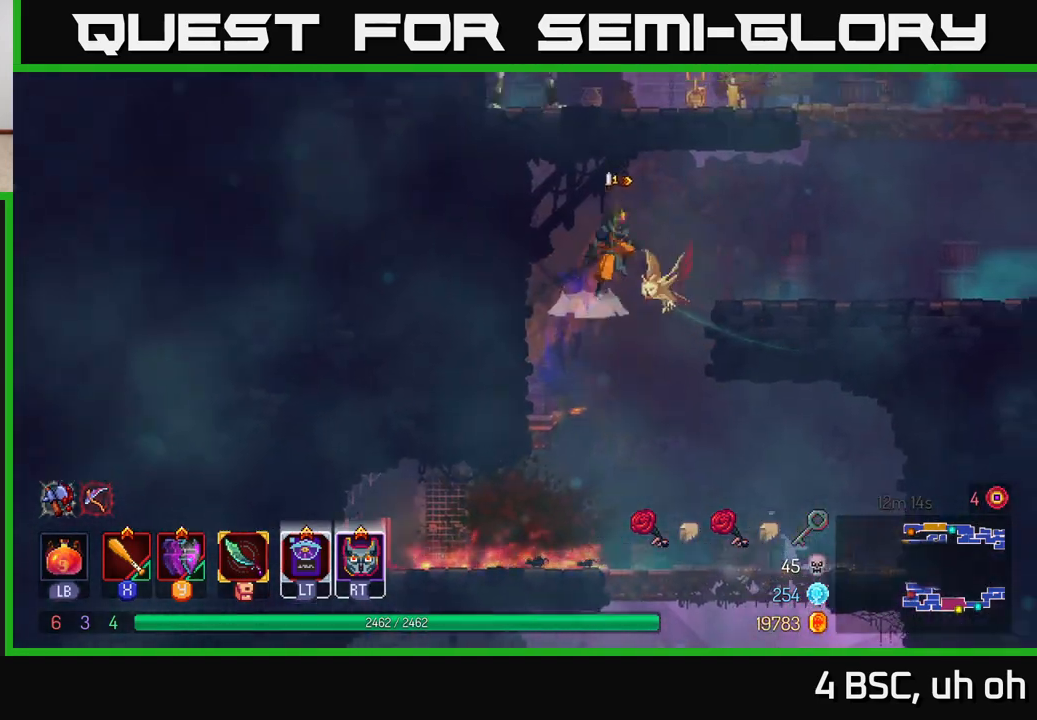
{"buttons": [], "left_stick": "right", "right_stick": "center", "events": [[83, "A", "up"]]}
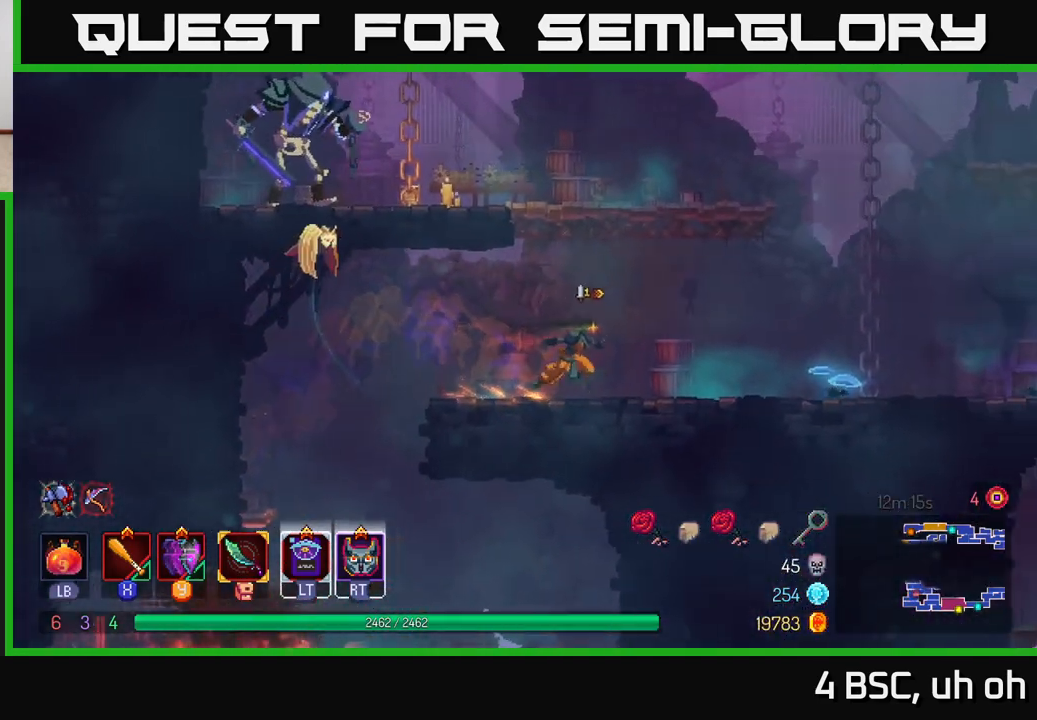
{"buttons": ["B"], "left_stick": "right", "right_stick": "center", "events": [[350, "B", "down"]]}
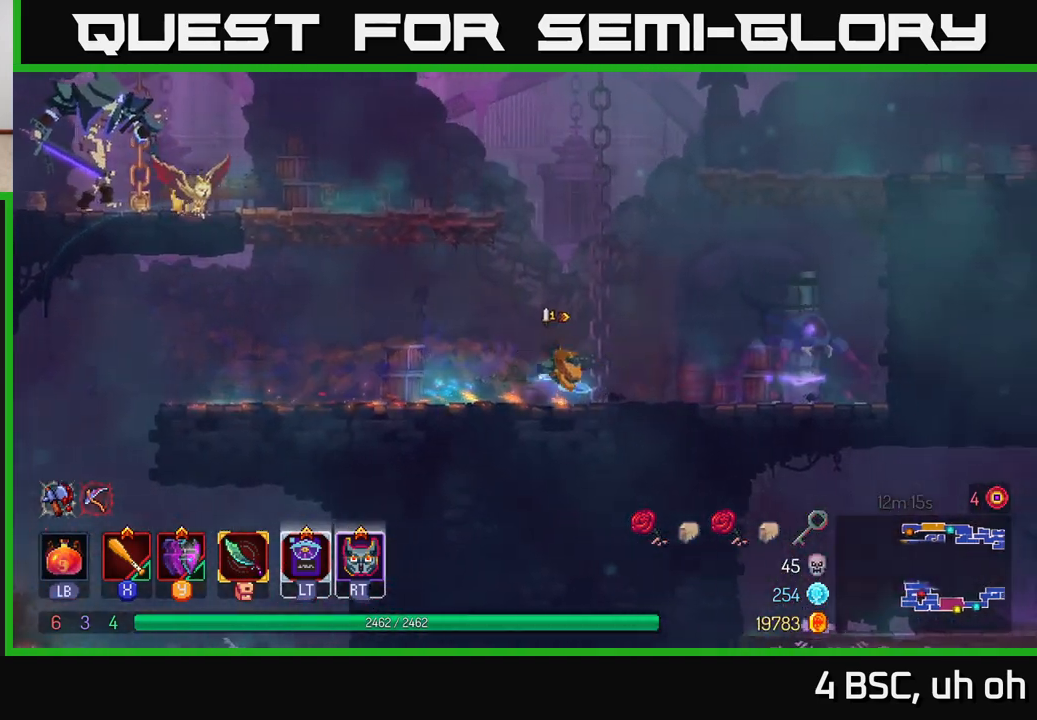
{"buttons": ["X"], "left_stick": "center", "right_stick": "center", "events": [[17, "B", "up"], [167, "Y", "down"], [233, "Y", "up"], [367, "X", "down"], [417, "left_stick", "center"], [450, "X", "up"], [483, "X", "down"]]}
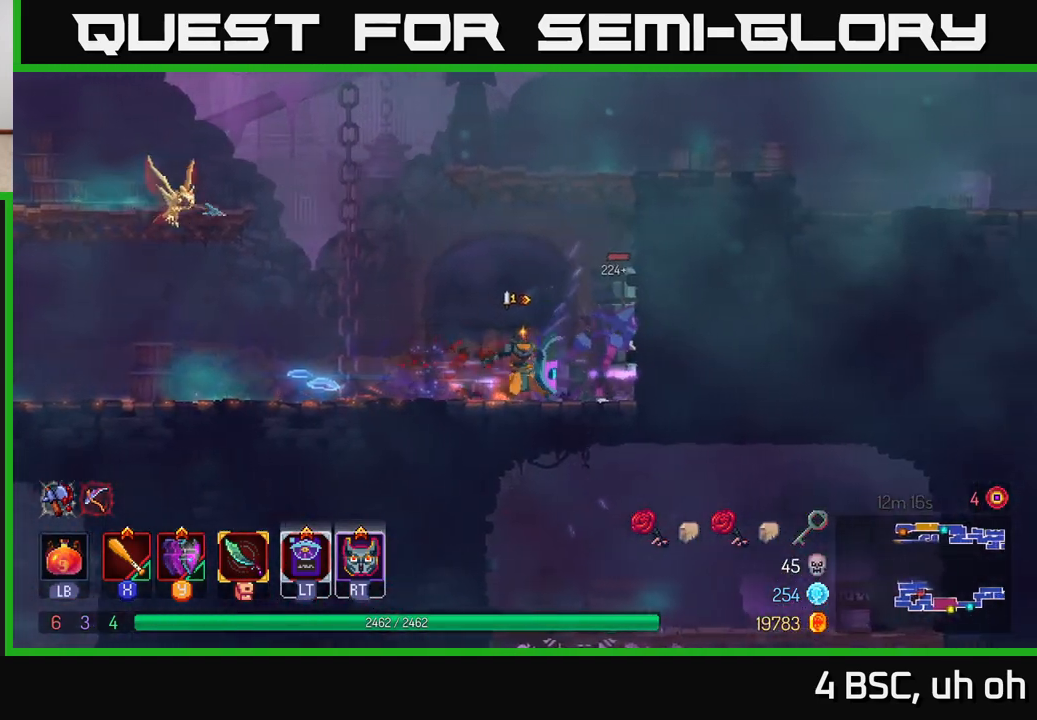
{"buttons": ["X"], "left_stick": "center", "right_stick": "center", "events": [[67, "X", "up"], [150, "X", "down"], [233, "X", "up"], [300, "X", "down"], [400, "X", "up"], [467, "X", "down"]]}
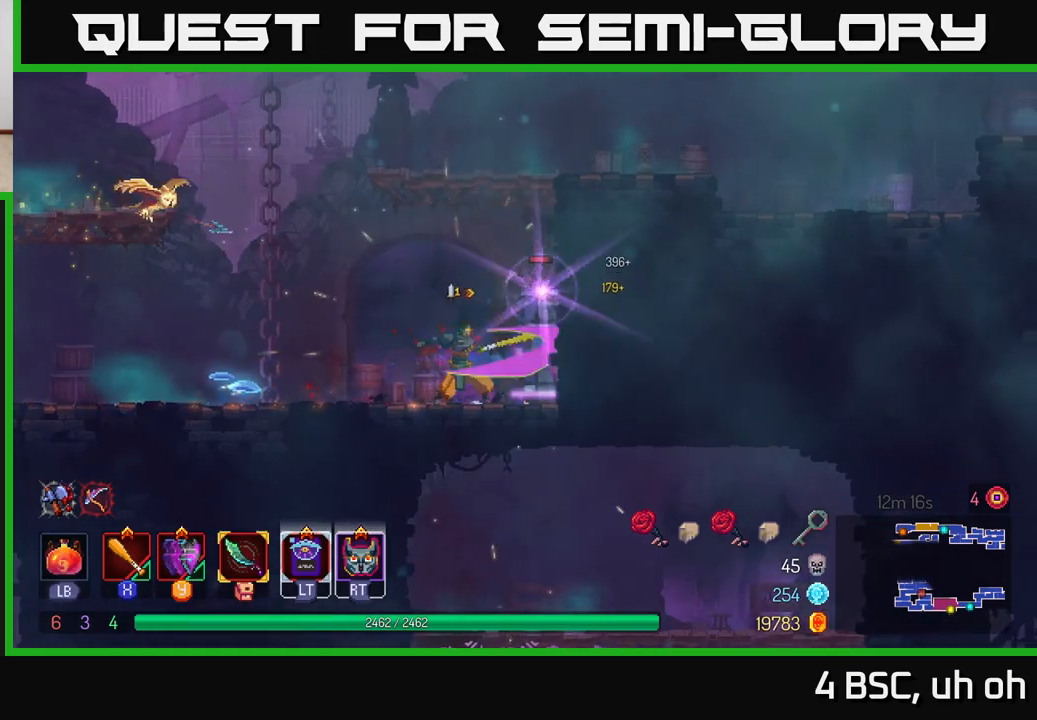
{"buttons": ["X"], "left_stick": "center", "right_stick": "center", "events": [[67, "X", "up"], [133, "X", "down"], [250, "X", "up"], [317, "X", "down"], [417, "X", "up"], [483, "X", "down"]]}
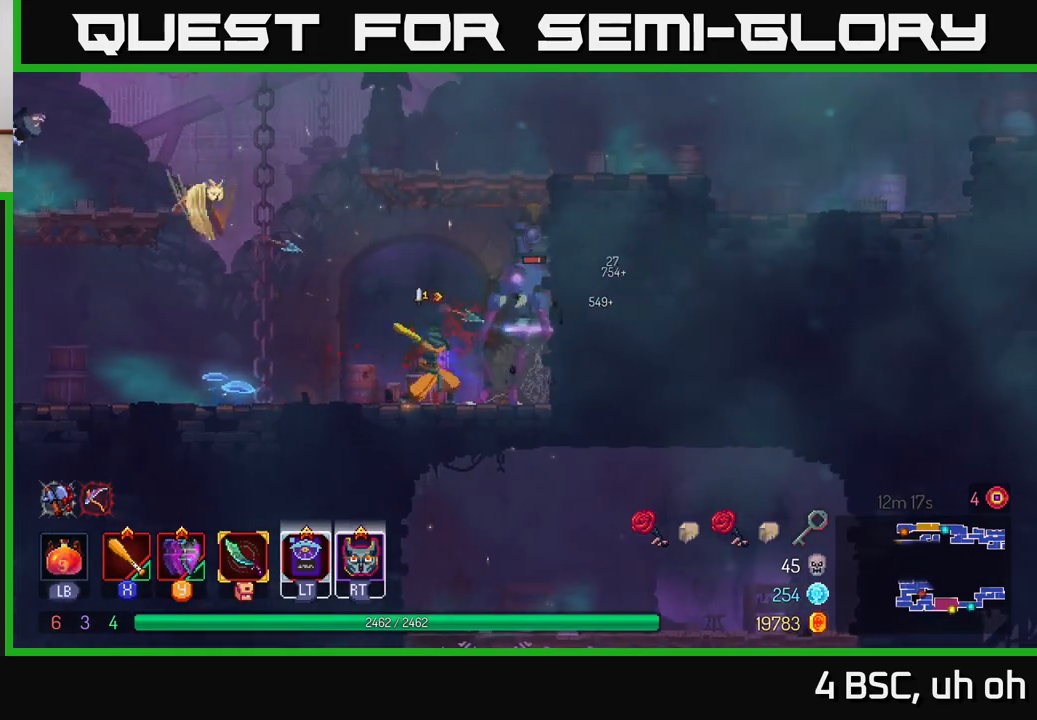
{"buttons": ["X"], "left_stick": "center", "right_stick": "center", "events": [[100, "X", "up"], [150, "X", "down"], [267, "X", "up"], [317, "X", "down"], [433, "X", "up"], [483, "X", "down"]]}
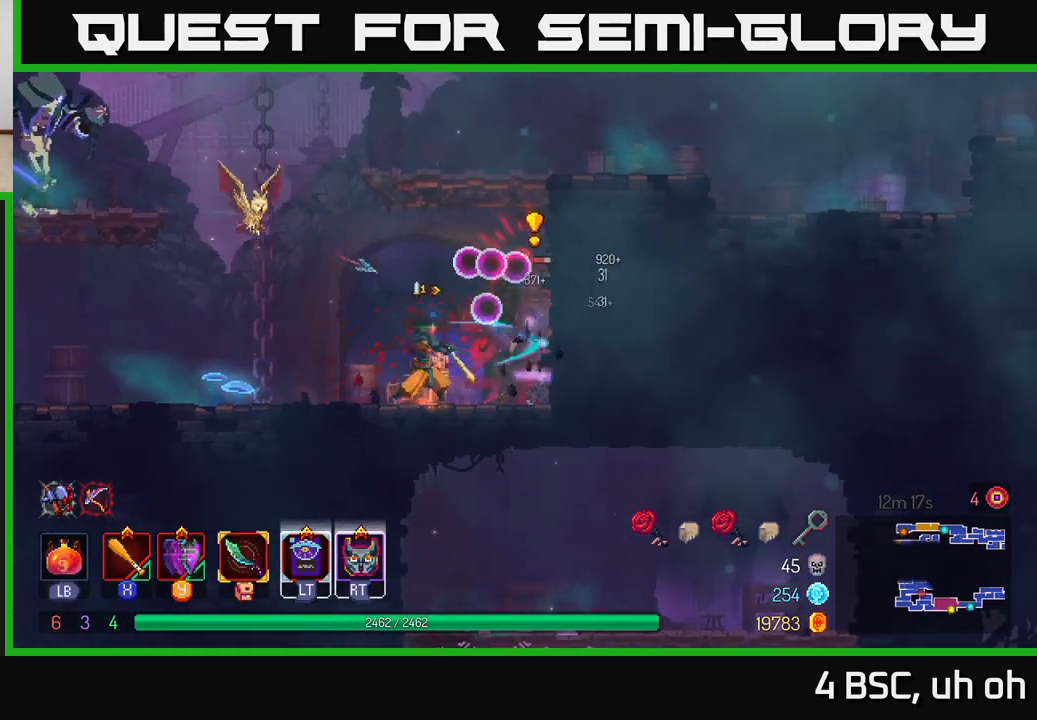
{"buttons": [], "left_stick": "left", "right_stick": "center", "events": [[100, "X", "up"], [167, "X", "down"], [267, "X", "up"], [283, "left_stick", "left"], [350, "B", "down"], [450, "B", "up"]]}
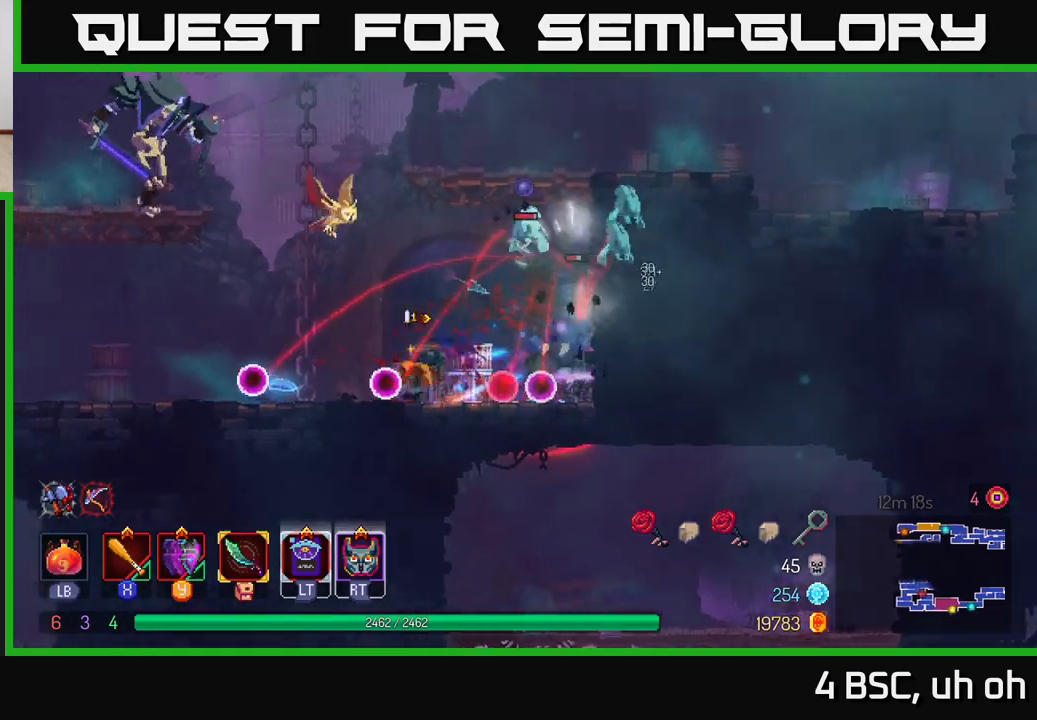
{"buttons": [], "left_stick": "left", "right_stick": "center", "events": [[133, "A", "down"], [267, "A", "up"], [300, "A", "down"], [433, "A", "up"]]}
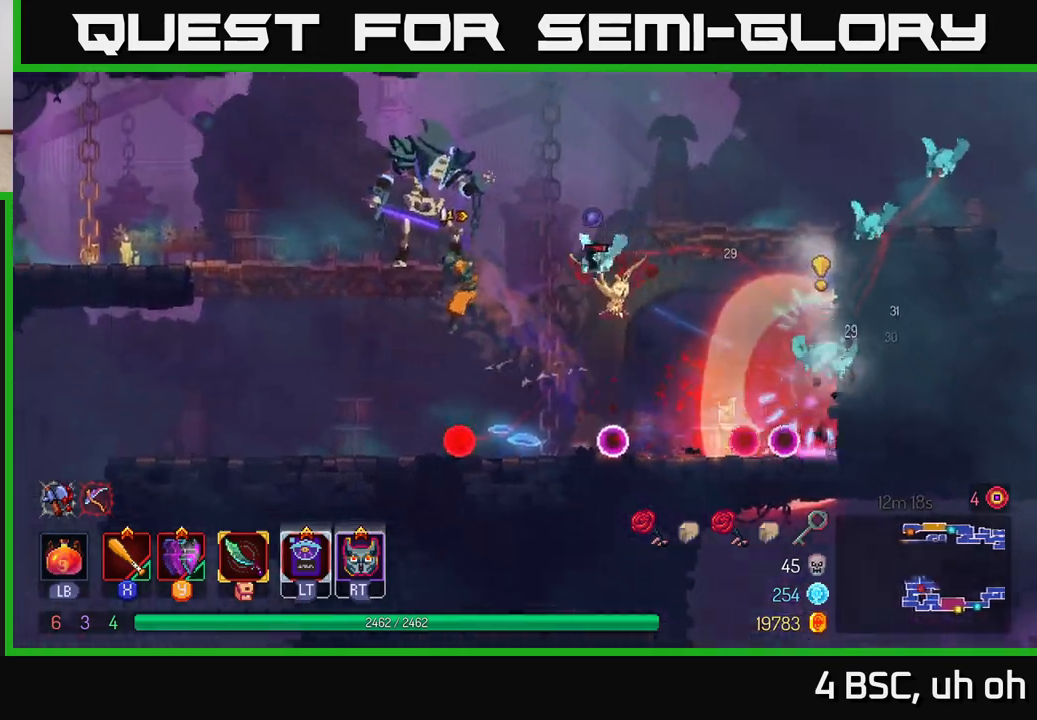
{"buttons": ["X"], "left_stick": "left", "right_stick": "center", "events": [[100, "X", "down"], [200, "X", "up"], [217, "left_stick", "center"], [267, "X", "down"], [367, "X", "up"], [383, "left_stick", "left"], [433, "X", "down"]]}
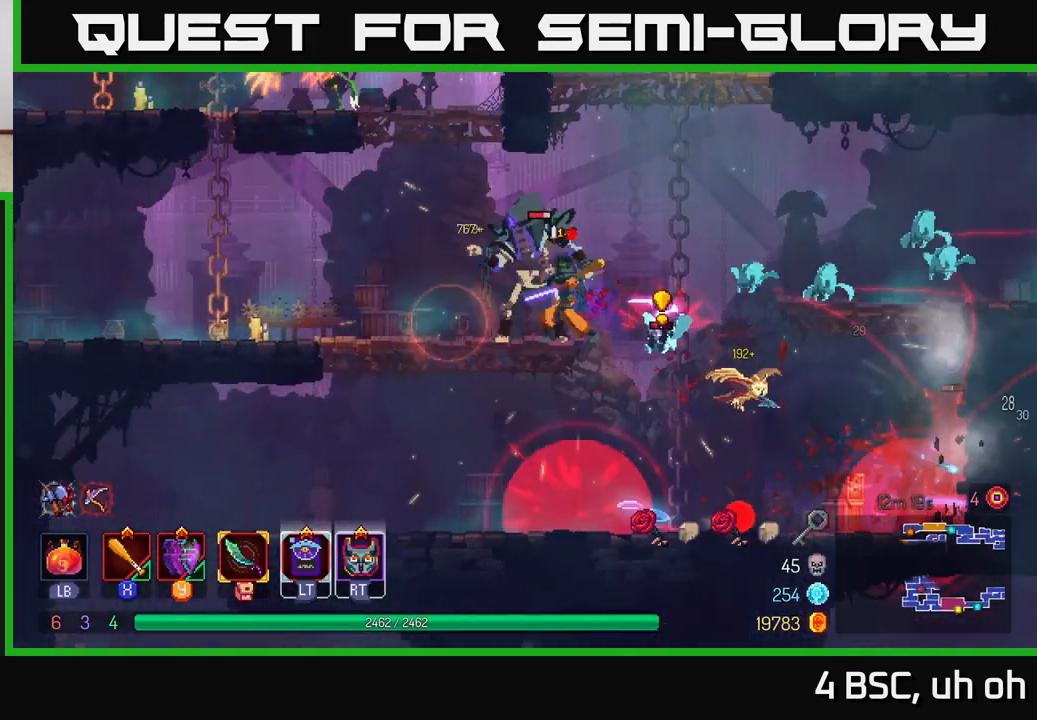
{"buttons": [], "left_stick": "left", "right_stick": "center", "events": [[33, "X", "up"], [83, "left_stick", "center"], [100, "X", "down"], [217, "X", "up"], [283, "X", "down"], [383, "X", "up"], [467, "left_stick", "left"]]}
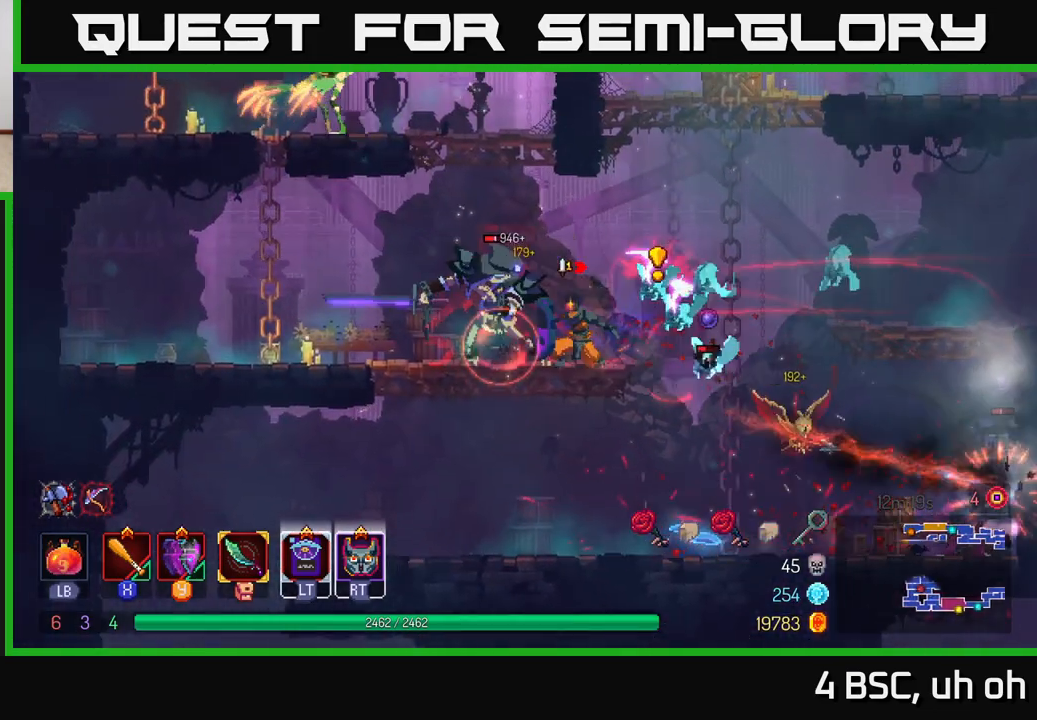
{"buttons": ["X"], "left_stick": "center", "right_stick": "center", "events": [[17, "Y", "down"], [117, "Y", "up"], [333, "X", "down"], [383, "X", "up"], [383, "left_stick", "up-left"], [467, "X", "down"], [500, "left_stick", "center"]]}
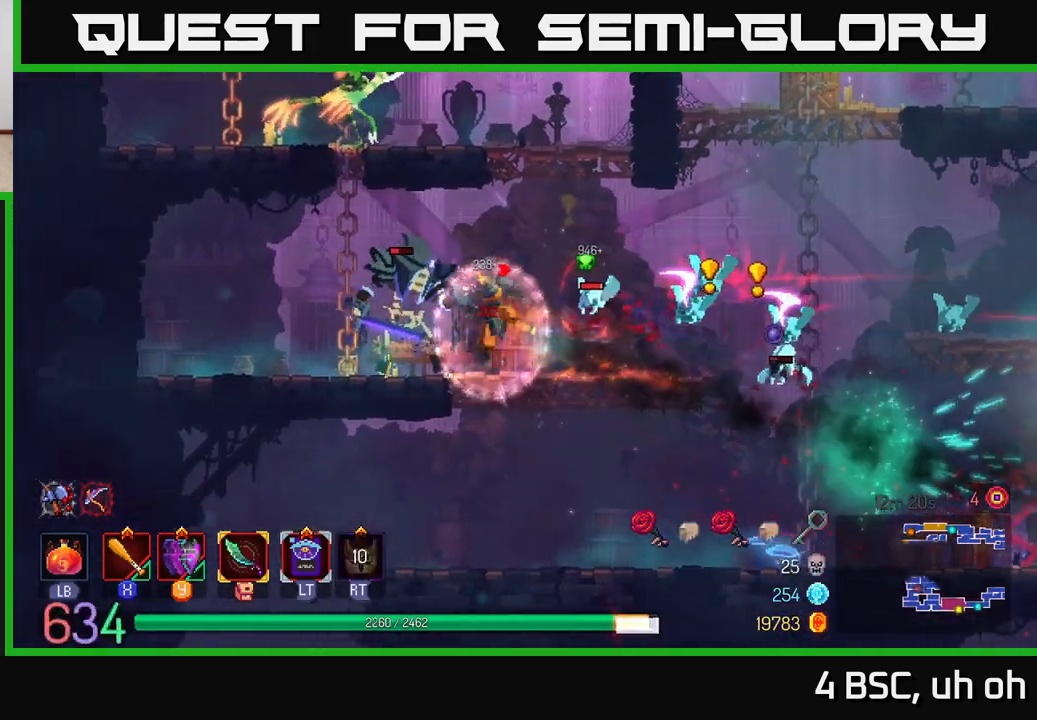
{"buttons": [], "left_stick": "right", "right_stick": "center", "events": [[33, "X", "up"], [33, "left_stick", "right"], [83, "X", "down"], [183, "X", "up"], [233, "X", "down"], [317, "X", "up"], [383, "X", "down"], [483, "X", "up"]]}
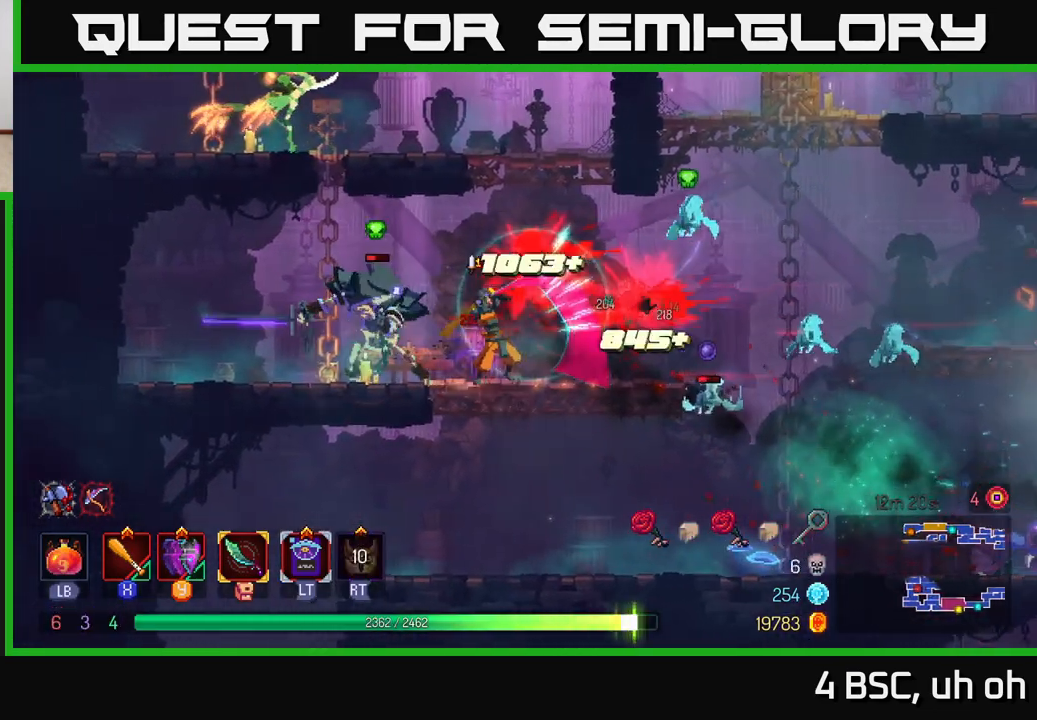
{"buttons": ["B"], "left_stick": "left", "right_stick": "center", "events": [[50, "X", "down"], [100, "left_stick", "center"], [133, "X", "up"], [200, "X", "down"], [250, "left_stick", "left"], [267, "X", "up"], [350, "B", "down"], [433, "B", "up"], [483, "B", "down"]]}
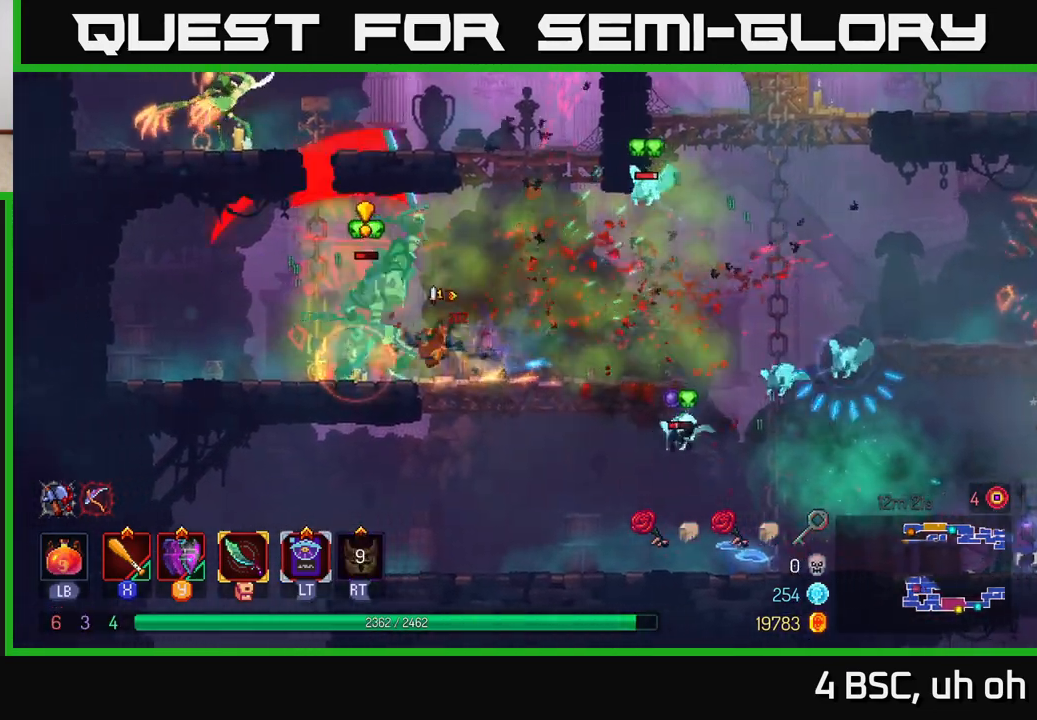
{"buttons": ["X"], "left_stick": "right", "right_stick": "center", "events": [[83, "B", "up"], [200, "X", "down"], [200, "left_stick", "right"], [283, "X", "up"], [350, "X", "down"], [433, "X", "up"], [500, "X", "down"]]}
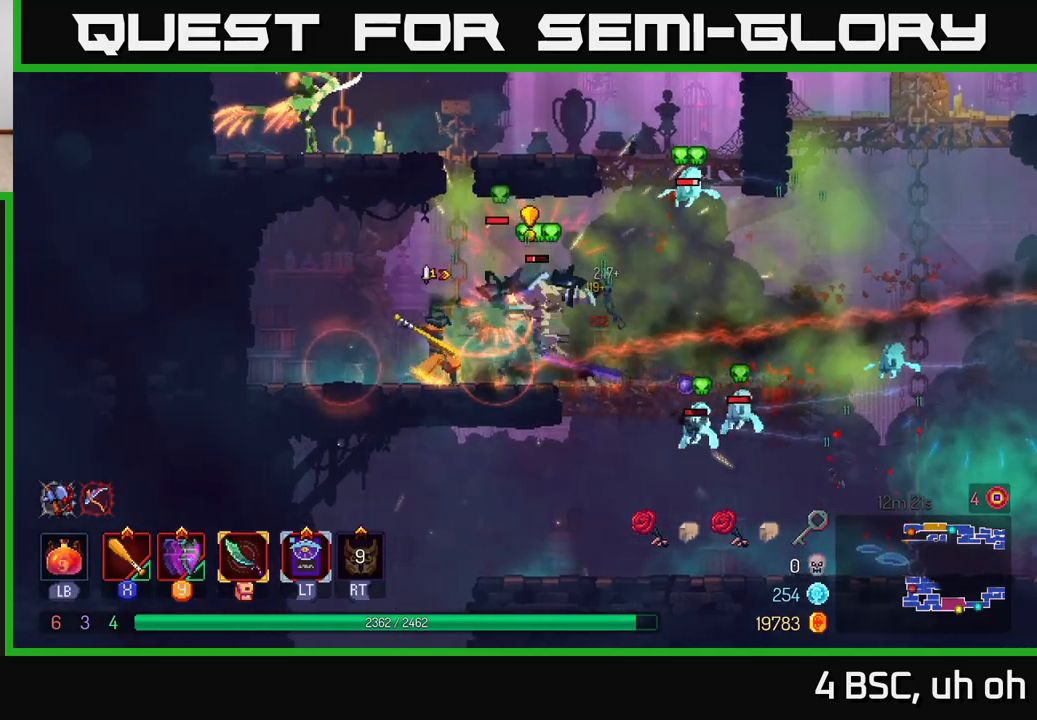
{"buttons": ["X"], "left_stick": "left", "right_stick": "center", "events": [[83, "X", "up"], [167, "B", "down"], [250, "B", "up"], [333, "B", "down"], [400, "B", "up"], [483, "left_stick", "left"], [500, "X", "down"]]}
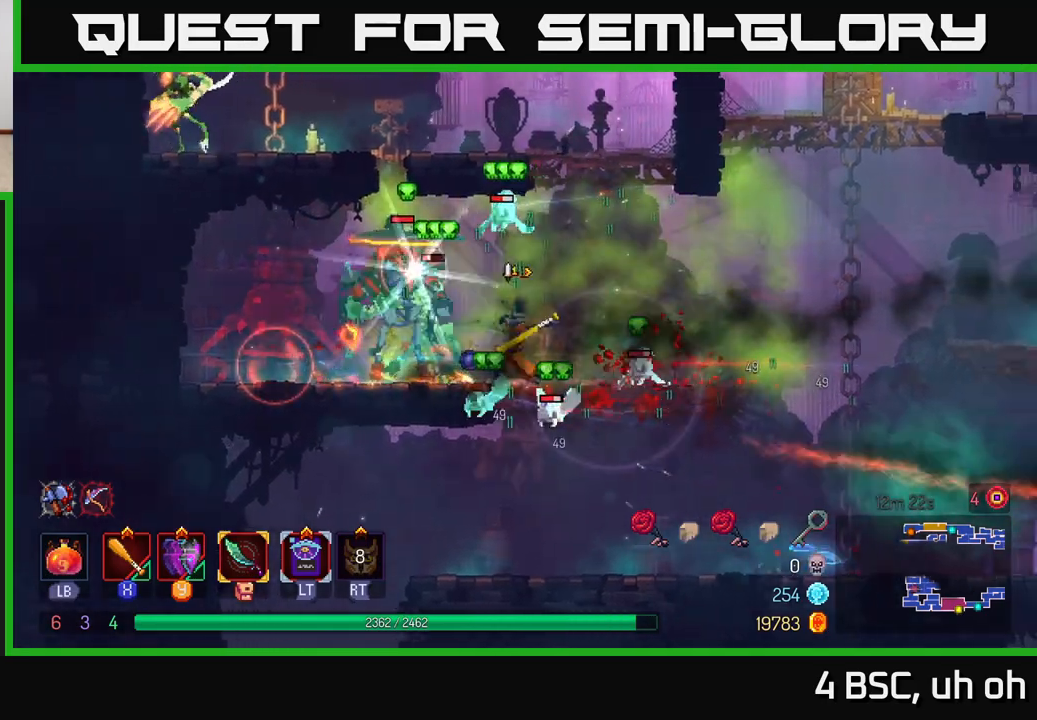
{"buttons": [], "left_stick": "center", "right_stick": "center", "events": [[117, "X", "up"], [183, "X", "down"], [200, "left_stick", "center"], [283, "X", "up"], [350, "X", "down"], [467, "X", "up"]]}
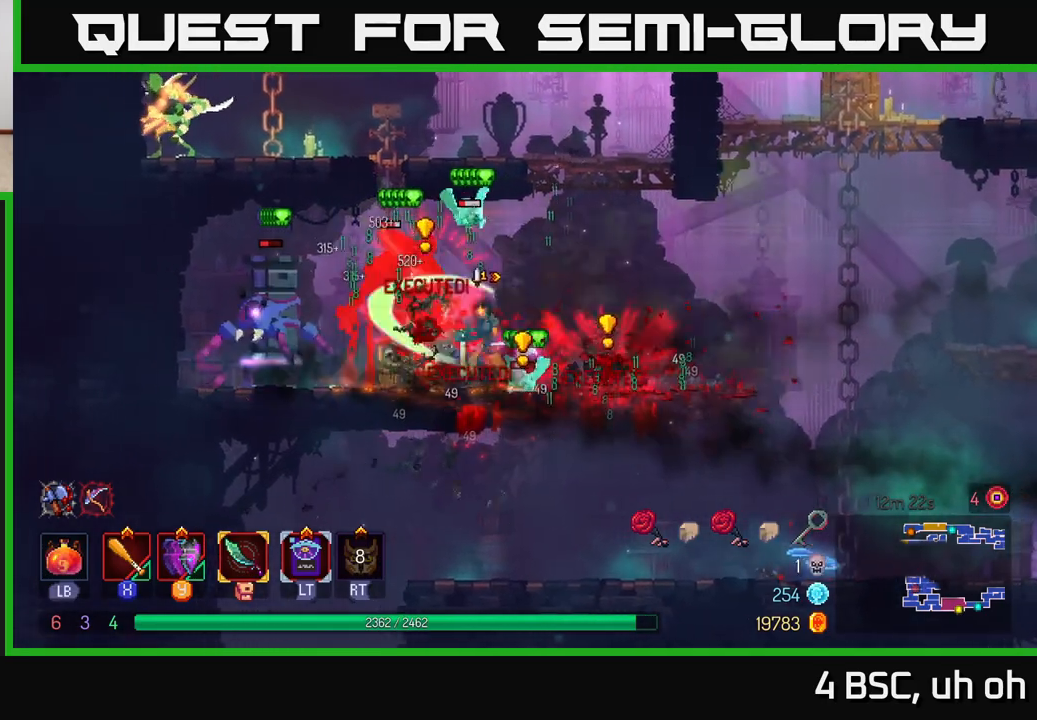
{"buttons": [], "left_stick": "right", "right_stick": "center", "events": [[17, "X", "down"], [117, "X", "up"], [117, "left_stick", "right"], [200, "B", "down"], [283, "B", "up"], [350, "B", "down"], [467, "B", "up"]]}
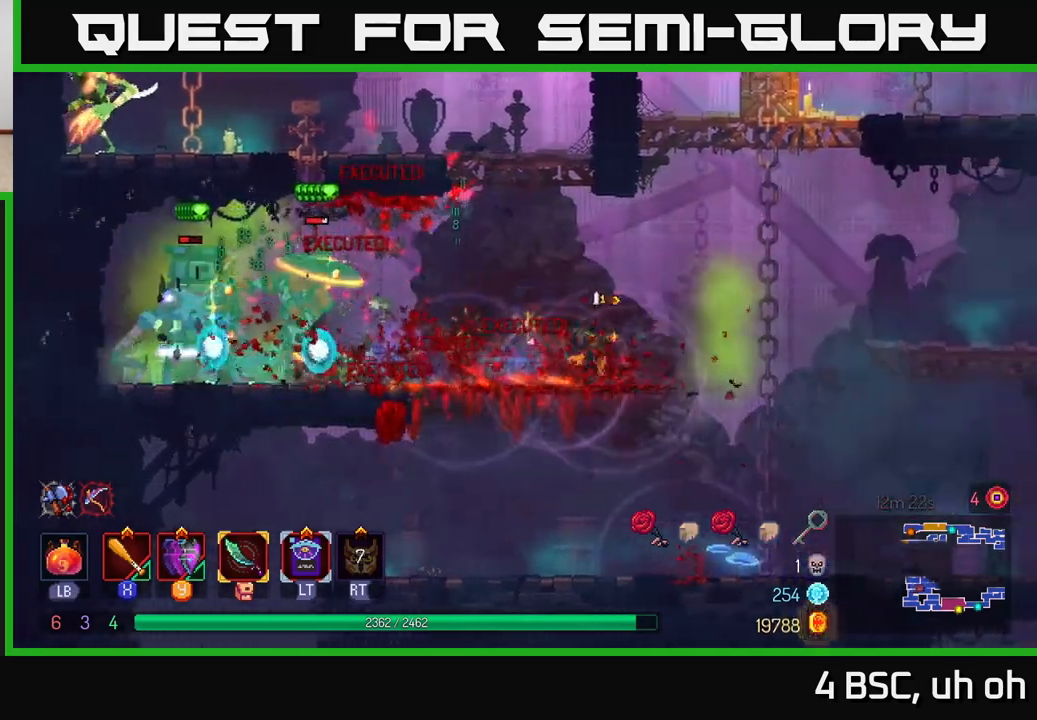
{"buttons": ["A"], "left_stick": "center", "right_stick": "center", "events": [[467, "left_stick", "center"], [500, "A", "down"]]}
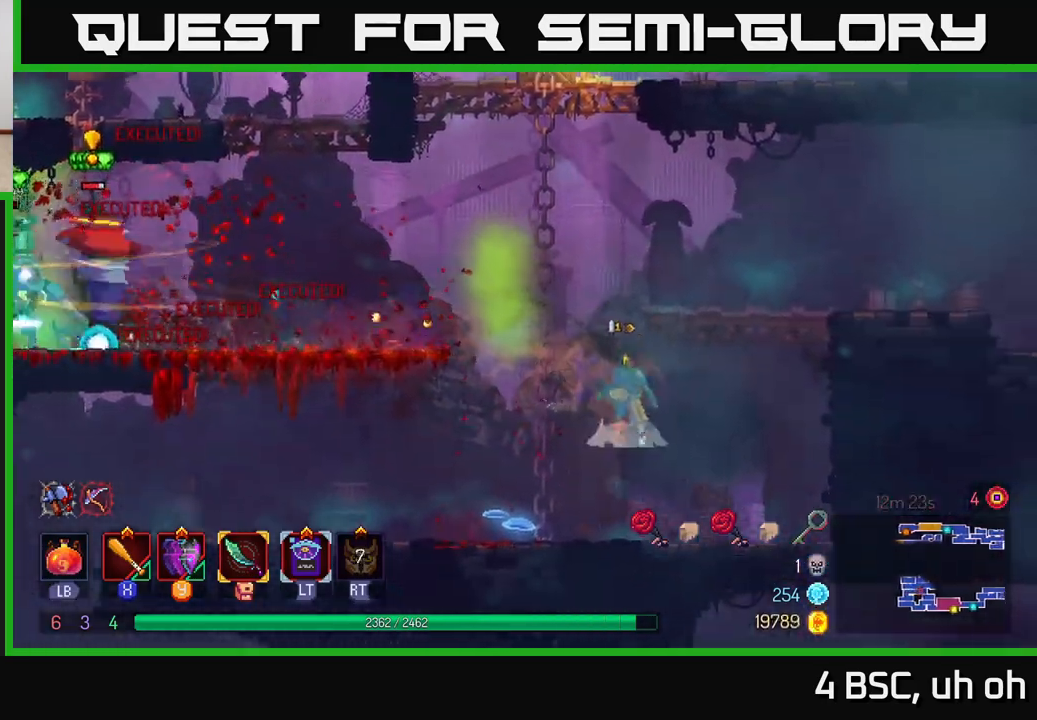
{"buttons": [], "left_stick": "left", "right_stick": "center", "events": [[17, "left_stick", "left"], [133, "A", "up"], [217, "A", "down"], [333, "A", "up"], [400, "Y", "down"], [500, "Y", "up"]]}
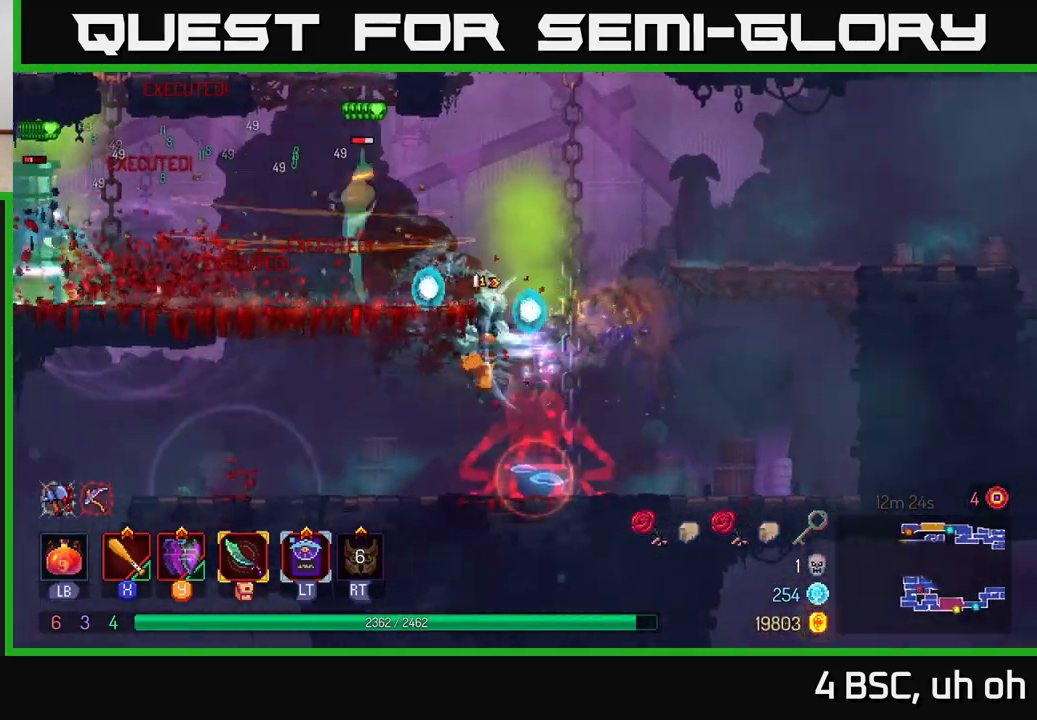
{"buttons": [], "left_stick": "center", "right_stick": "center", "events": [[217, "X", "down"], [333, "X", "up"], [367, "left_stick", "center"], [383, "X", "down"], [483, "X", "up"]]}